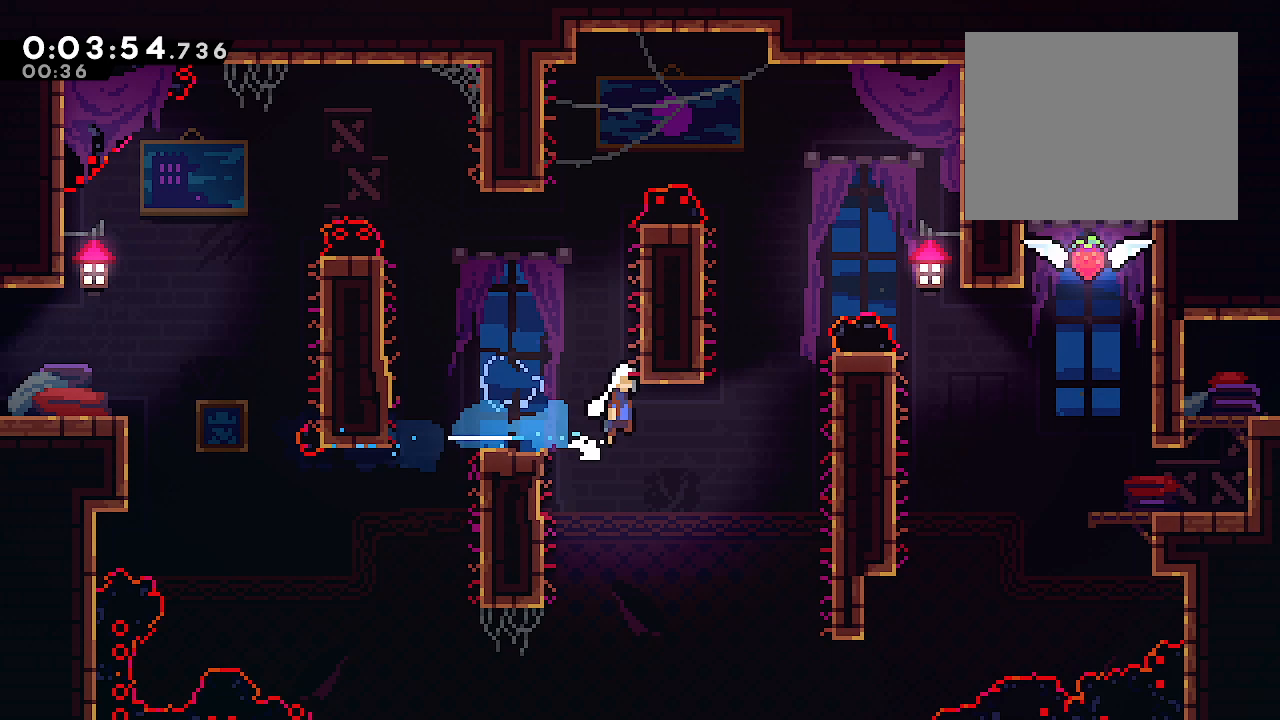
Gameplay with a controller (Xbox layout); each line is a JSON object with the inputs held at the frame after it. "events" lists button and stick changes between this image and that frame as [ms after this image, input, new state], when the widget could be followed in between. Not read: L3.
{"buttons": ["A", "B", "L2"], "left_stick": "down-right", "right_stick": "center", "events": [[33, "B", "down"], [267, "A", "down"]]}
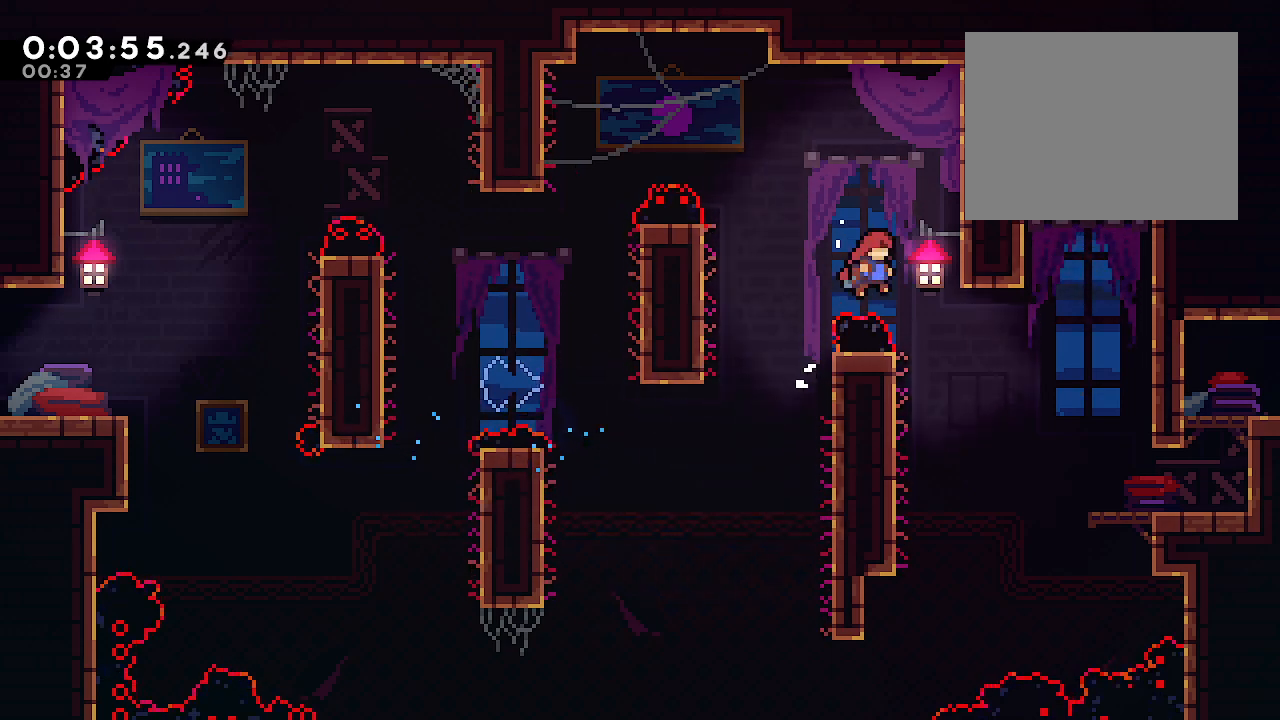
{"buttons": [], "left_stick": "down-right", "right_stick": "center", "events": [[50, "A", "up"], [83, "B", "up"], [83, "L2", "up"], [133, "R2", "down"], [317, "R2", "up"]]}
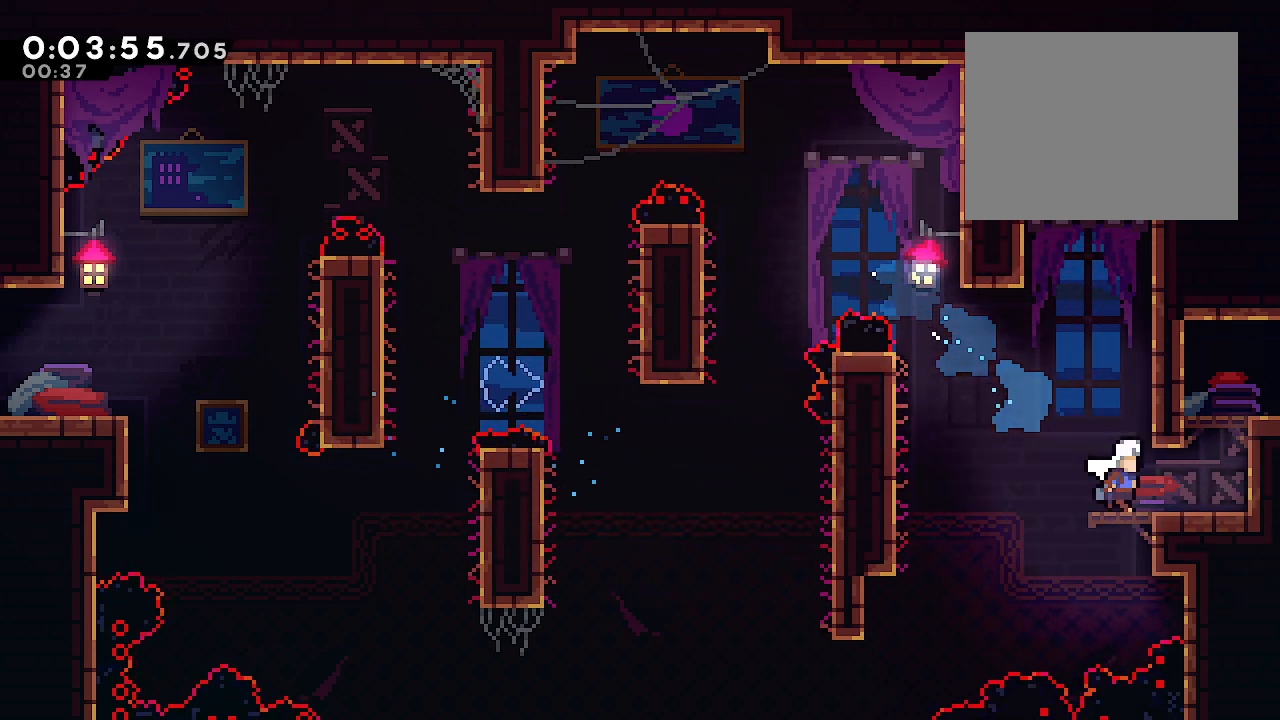
{"buttons": [], "left_stick": "center", "right_stick": "center", "events": [[83, "L1", "down"], [117, "B", "down"], [183, "A", "down"], [183, "B", "up"], [200, "L1", "up"], [200, "left_stick", "up-right"], [217, "L2", "down"], [300, "R2", "down"], [333, "A", "up"], [433, "R2", "up"], [483, "L2", "up"], [483, "left_stick", "center"]]}
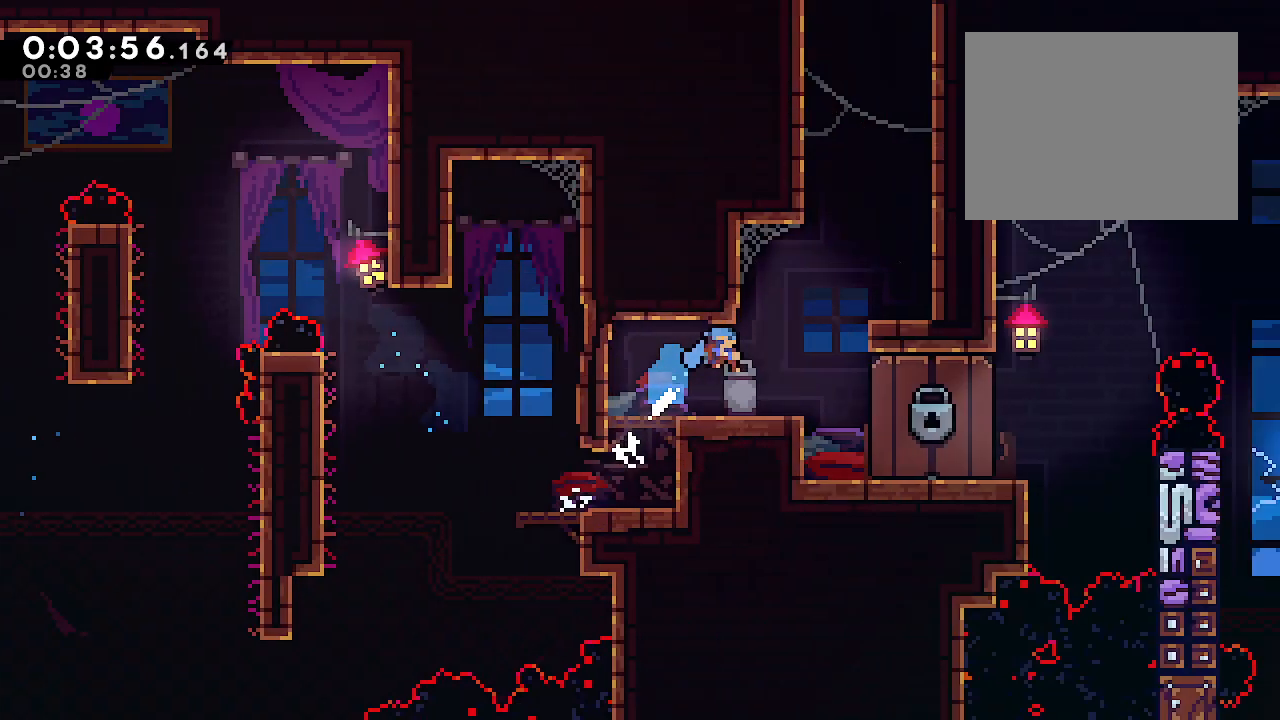
{"buttons": [], "left_stick": "right", "right_stick": "center", "events": [[83, "left_stick", "right"]]}
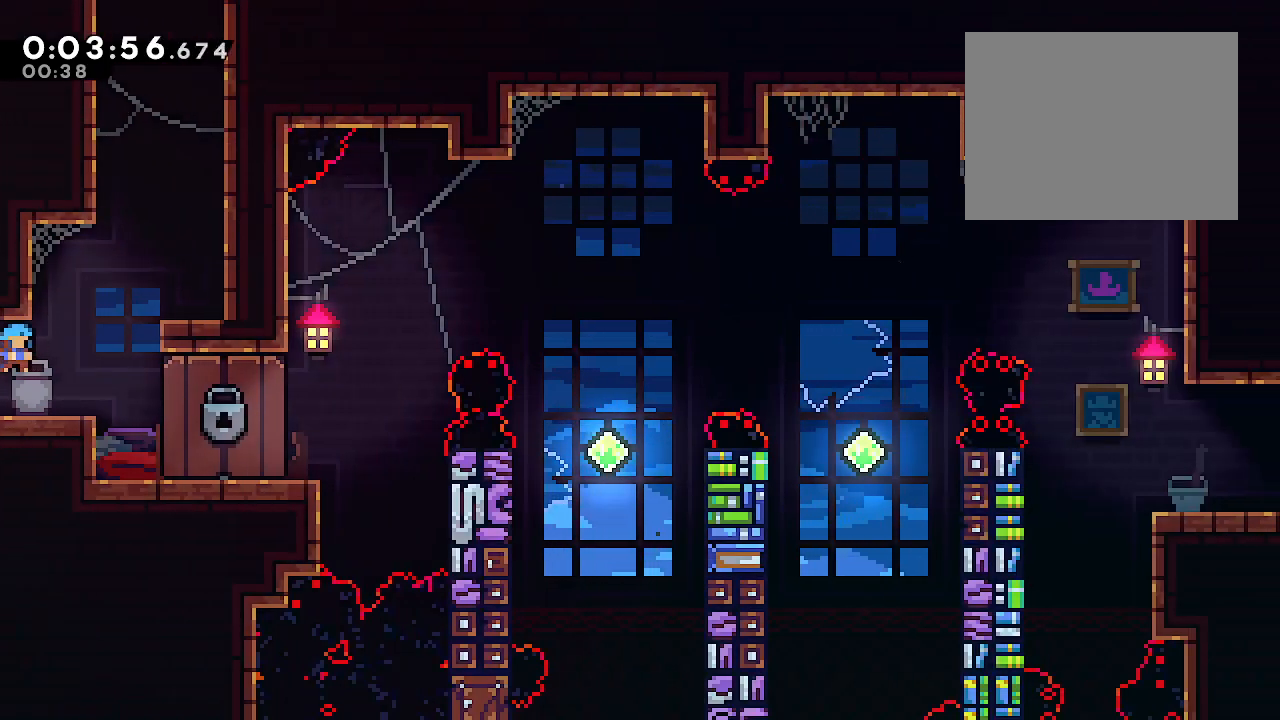
{"buttons": [], "left_stick": "up-right", "right_stick": "center", "events": [[250, "Y", "down"], [250, "left_stick", "up"], [367, "Y", "up"], [450, "left_stick", "up-right"]]}
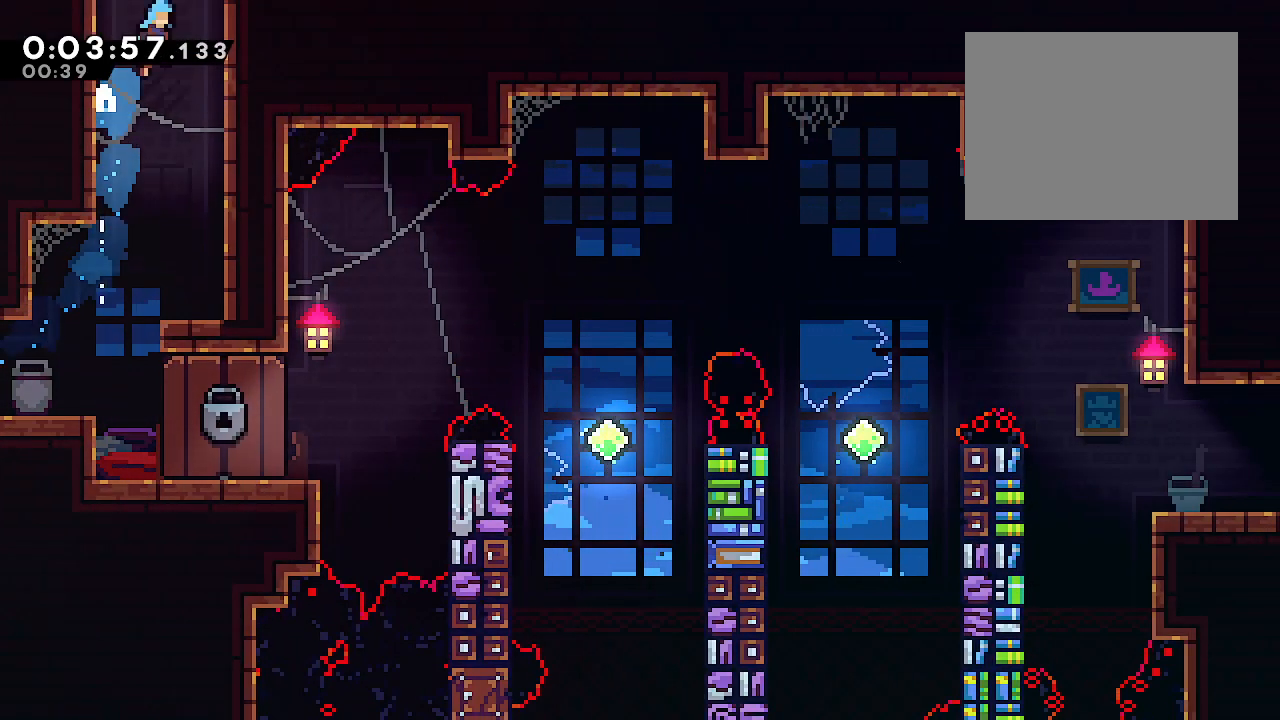
{"buttons": [], "left_stick": "right", "right_stick": "center", "events": [[117, "B", "down"], [183, "B", "up"], [283, "left_stick", "center"], [367, "left_stick", "right"]]}
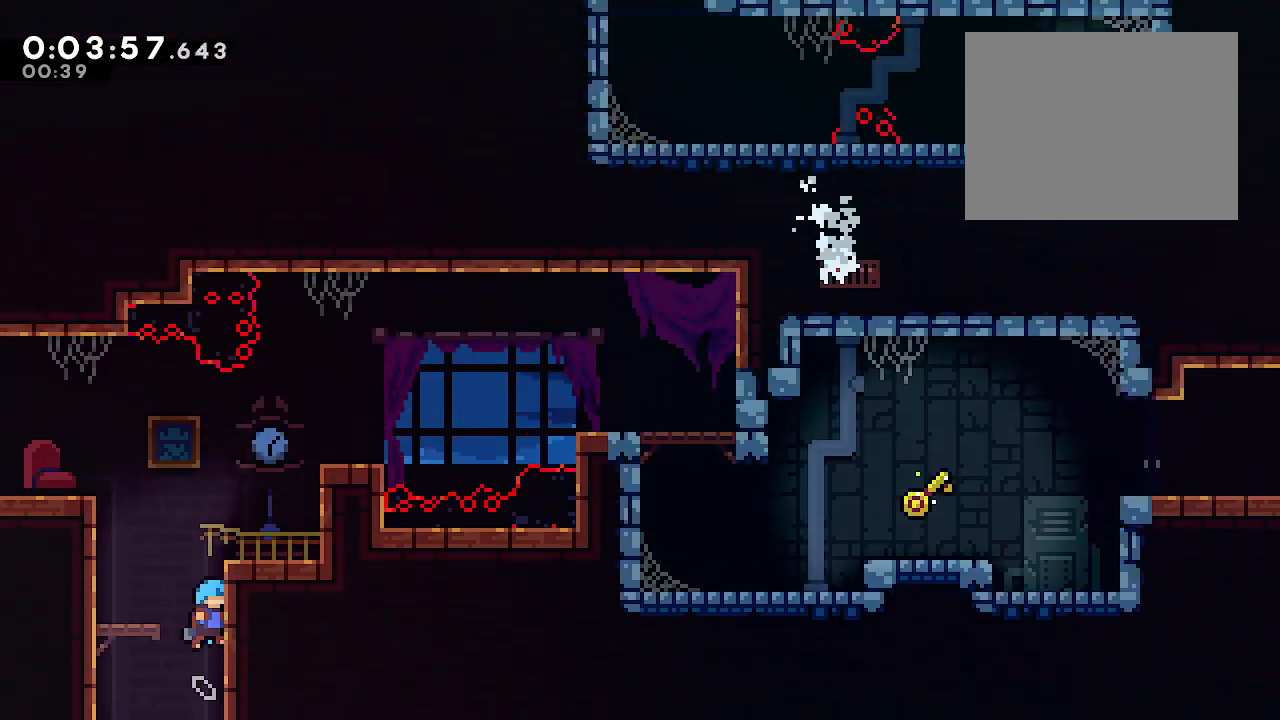
{"buttons": ["B", "L2"], "left_stick": "left", "right_stick": "center", "events": [[117, "left_stick", "center"], [317, "L2", "down"], [333, "left_stick", "up-left"], [350, "B", "down"], [400, "left_stick", "left"]]}
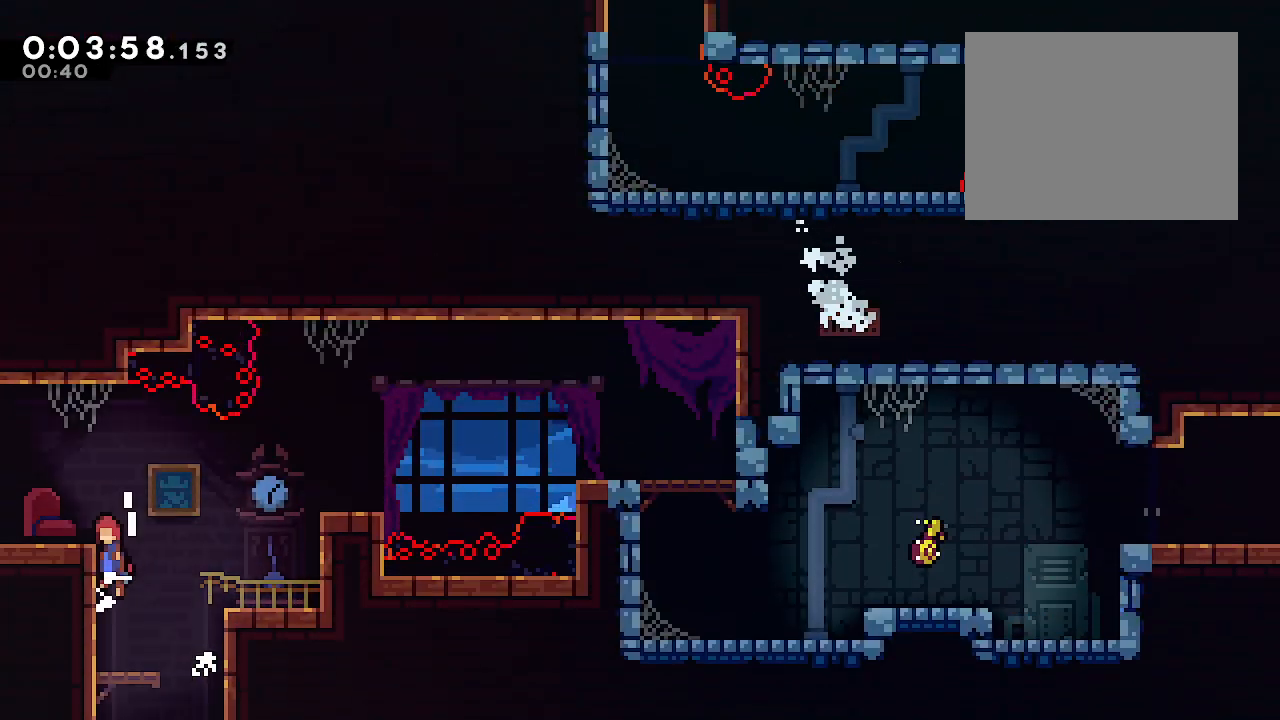
{"buttons": ["B", "L2"], "left_stick": "left", "right_stick": "center", "events": [[50, "A", "down"], [150, "A", "up"], [200, "B", "up"], [217, "Y", "down"], [283, "Y", "up"], [333, "B", "down"]]}
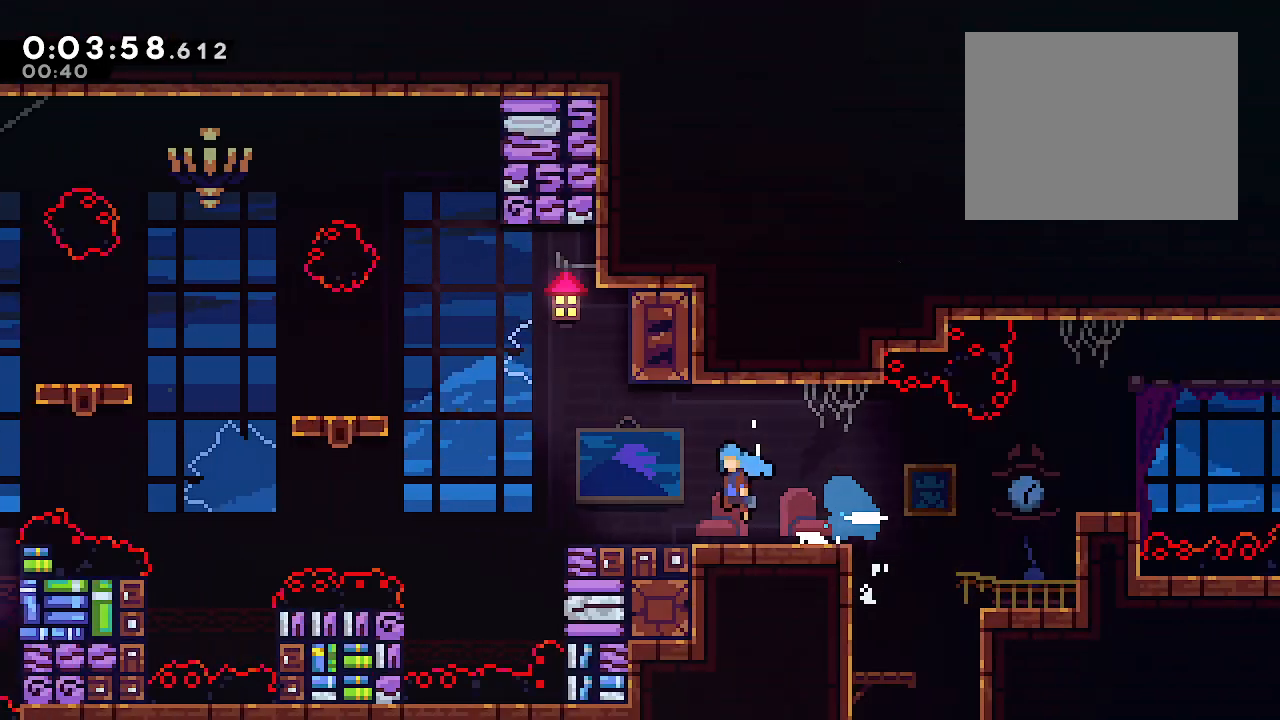
{"buttons": ["B"], "left_stick": "left", "right_stick": "center", "events": [[50, "L2", "up"], [350, "B", "up"], [500, "B", "down"]]}
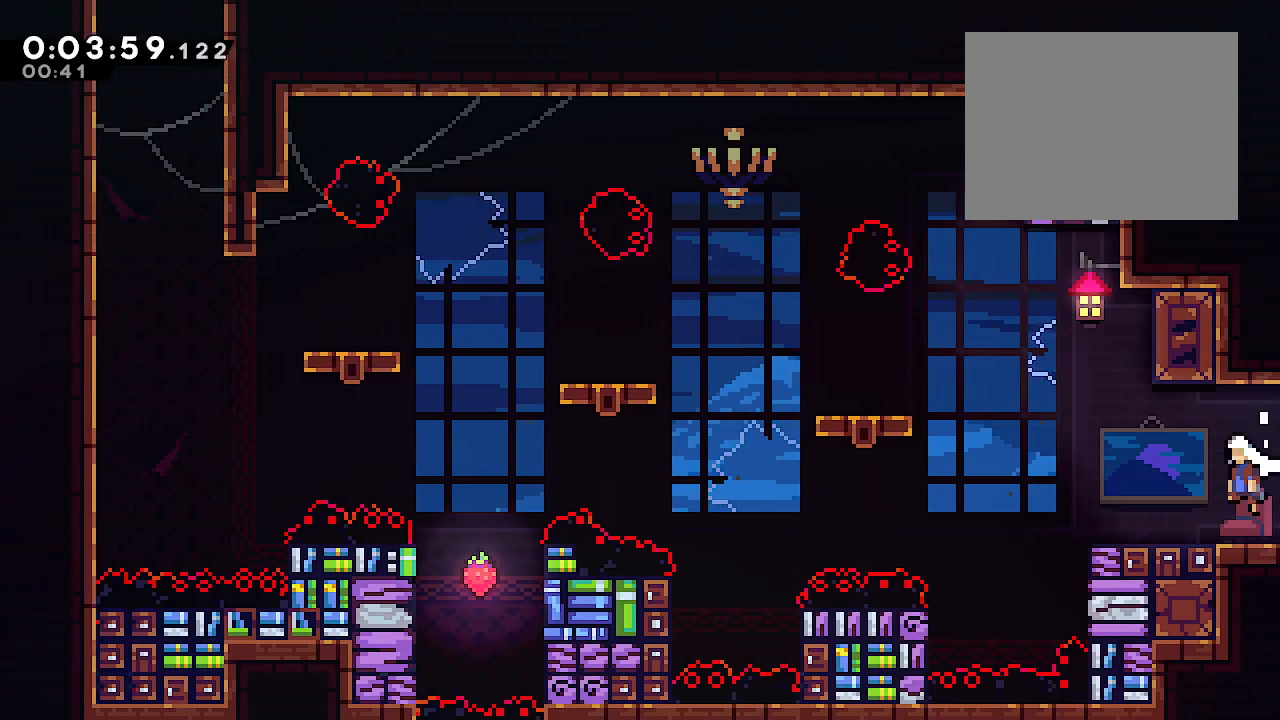
{"buttons": ["R2"], "left_stick": "left", "right_stick": "center", "events": [[367, "B", "up"], [400, "R2", "down"]]}